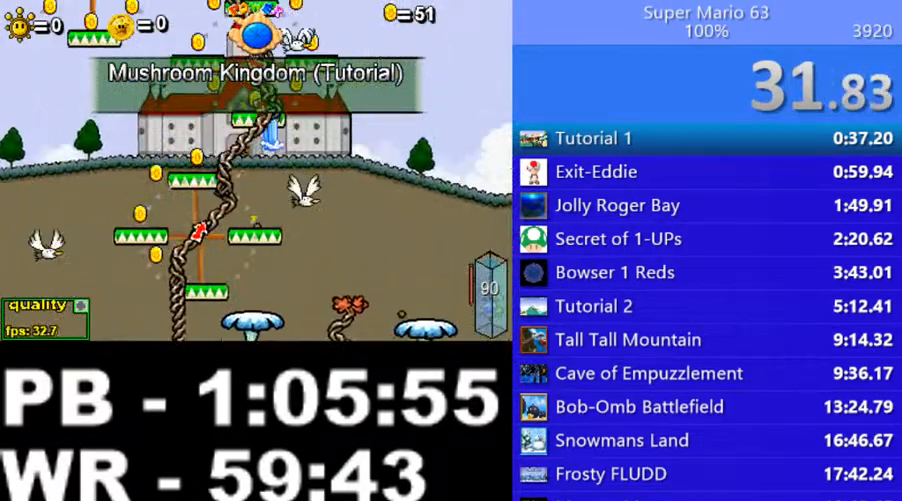
Gameplay with keyboard; each line is a JSON object with the keys held at the frame after it. "events" lists presses ("down") and releases ("up") of ".", "/", "0", "1", "2", "3", "4", "5", "6", "7", "8", "9", "a", "alt_l", "alt_r", "b", "backslash", "backspace", "c", "caps_lock", "comma", "ctrl_l", "ctrl_r", "d", "down", "e", "equals", "escape", "f", "f1", "f10", "f11", "f12", "f2", "f3", "f4", "f5", "f6", "f7", "f8", "f9", "g", "h", "i", "j", "k", "l", "lbracket", "left", "m", "minus", "n", "o", "p", "q", "quote", "r", "rbracket", "return", "right", "s", "semicolon", "shift_l", "shift_r", "space", "super", "t", "tab", "tilde", "u", "up", "v", "w", "x", "y" and "z" between this image and that frame as [ms after this image, input, new state], when the widget could be followed in between. No other keys are recorded. Mouse input is not recorded.
{"keys": ["c", "left", "up"], "events": []}
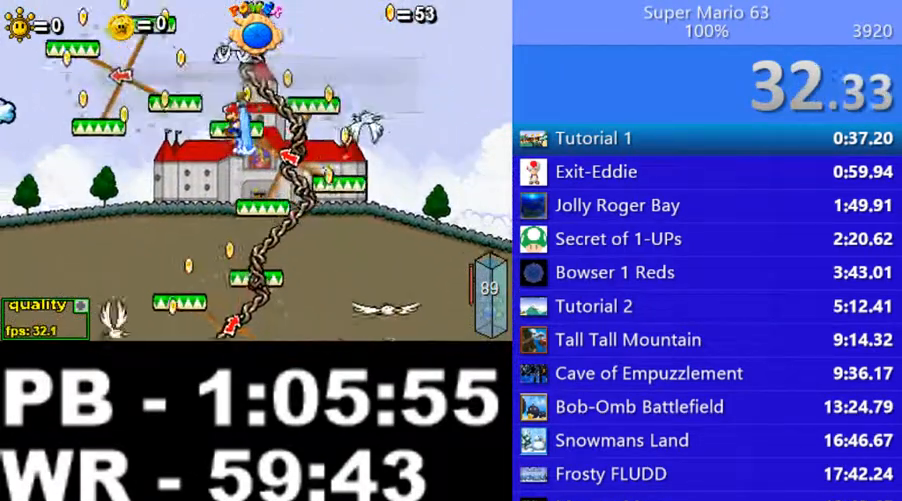
{"keys": [], "events": [[50, "left", "up"], [150, "right", "down"], [350, "c", "up"], [400, "up", "up"], [450, "right", "up"]]}
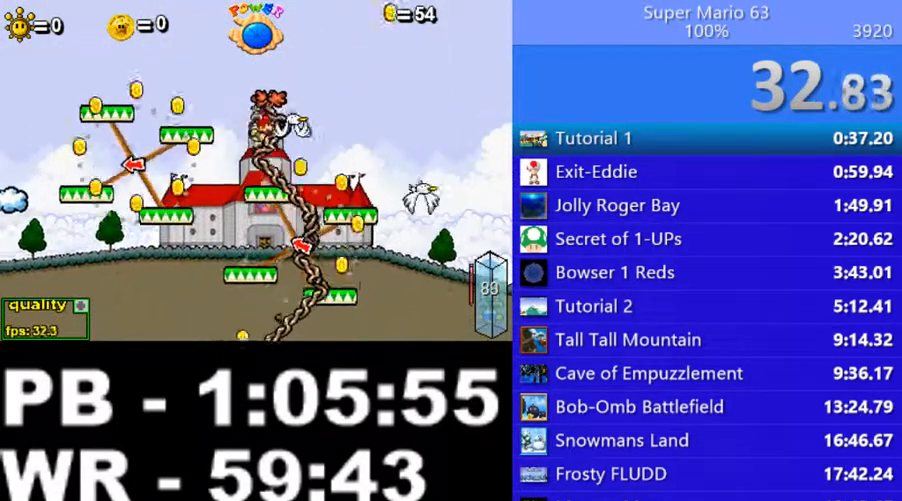
{"keys": ["c", "right", "up"], "events": [[150, "left", "down"], [250, "left", "up"], [350, "c", "down"], [350, "right", "down"], [350, "up", "down"]]}
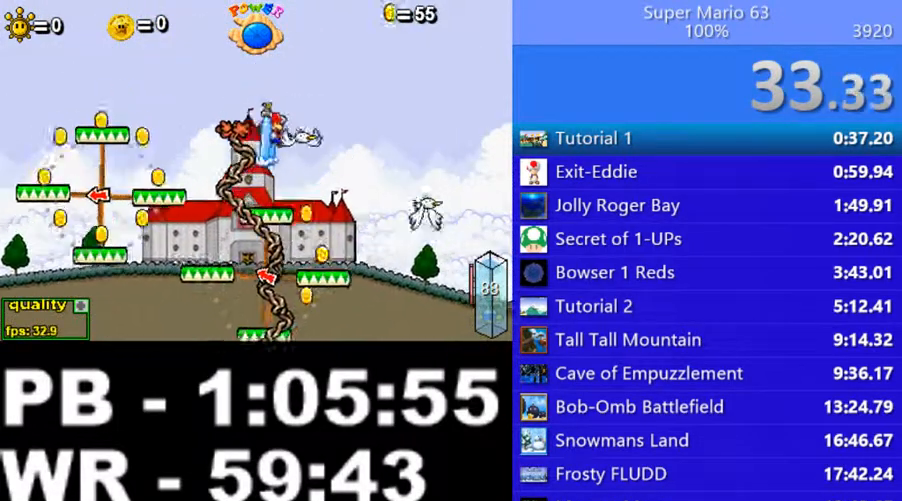
{"keys": [], "events": [[100, "right", "up"], [250, "right", "down"], [350, "c", "up"], [350, "right", "up"], [350, "up", "up"]]}
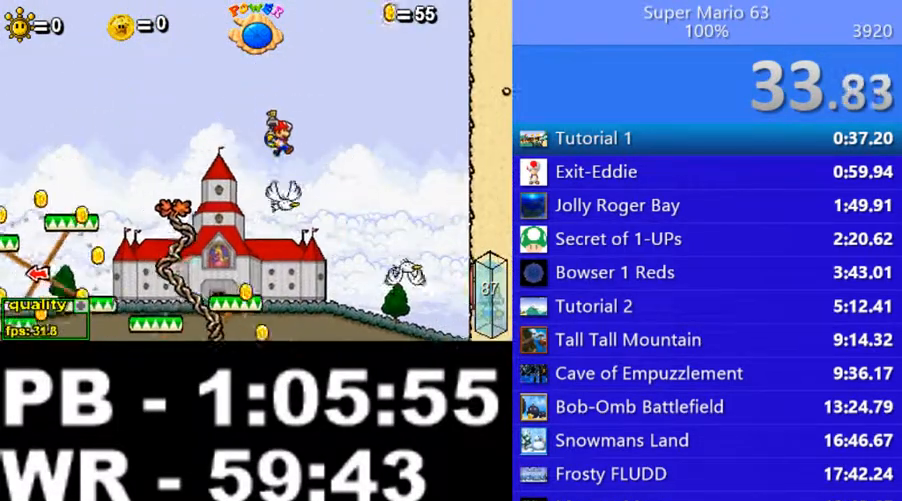
{"keys": ["c", "up"], "events": [[350, "c", "down"], [350, "up", "down"]]}
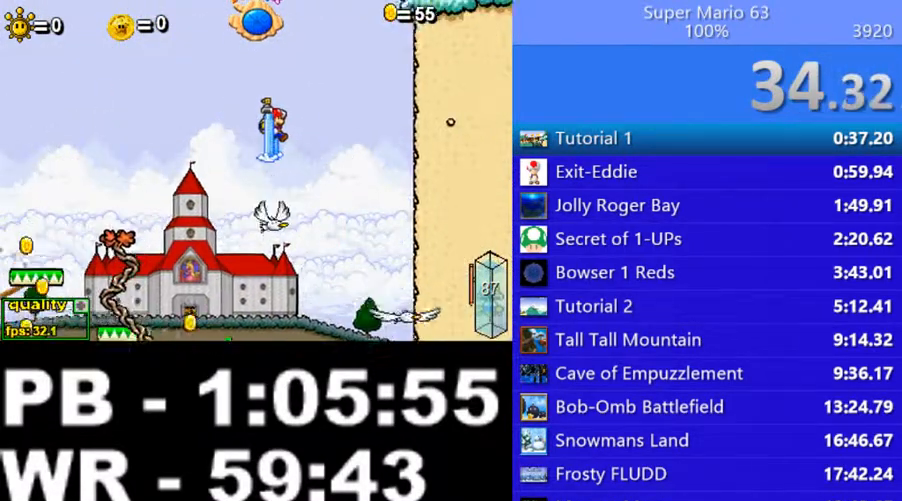
{"keys": ["c", "right", "up"], "events": [[50, "right", "down"]]}
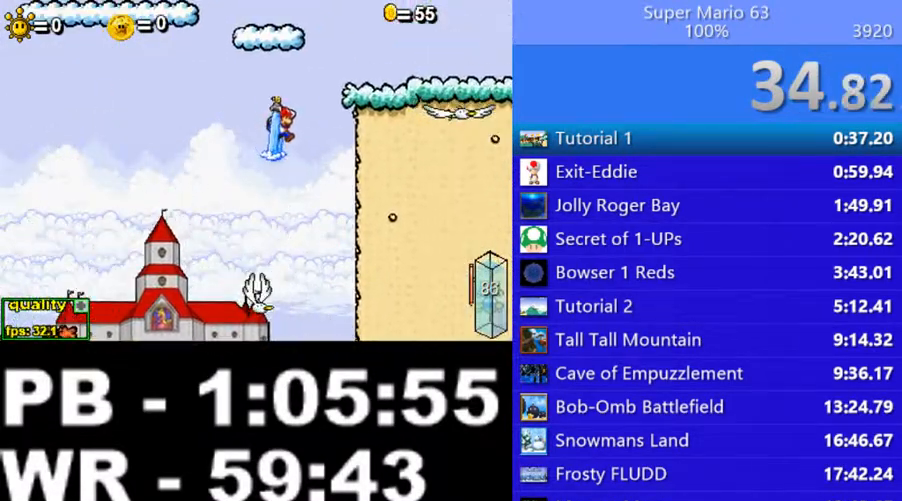
{"keys": ["c", "right", "up"], "events": [[350, "left", "down"], [350, "right", "up"], [400, "left", "up"], [400, "right", "down"]]}
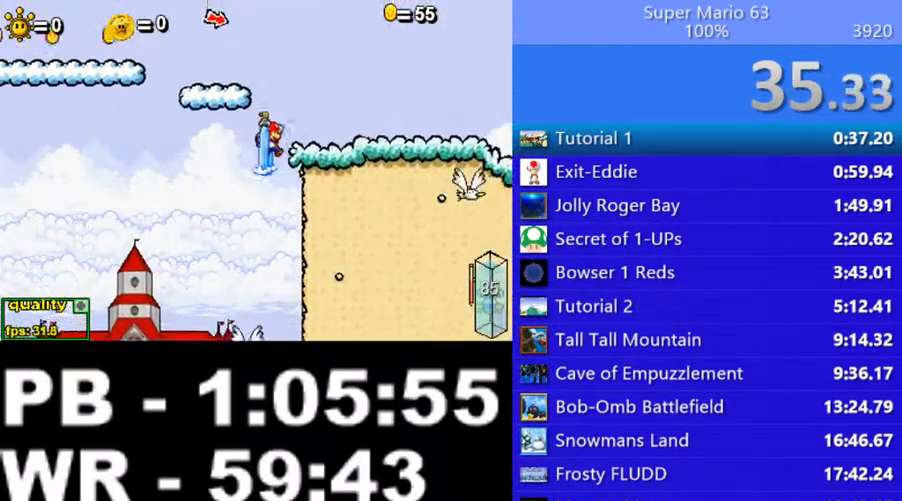
{"keys": ["c", "down", "right", "up"], "events": [[200, "down", "down"]]}
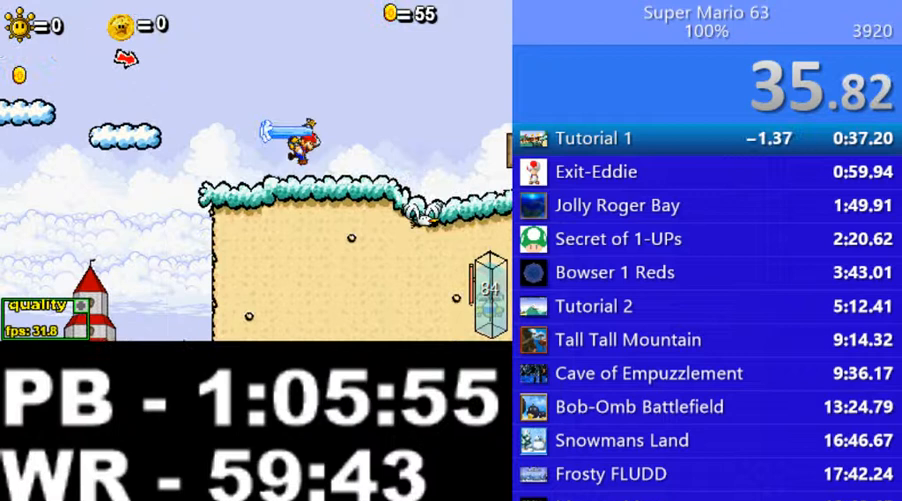
{"keys": ["right"], "events": [[300, "c", "up"], [300, "down", "up"], [300, "up", "up"], [400, "c", "down"], [500, "c", "up"]]}
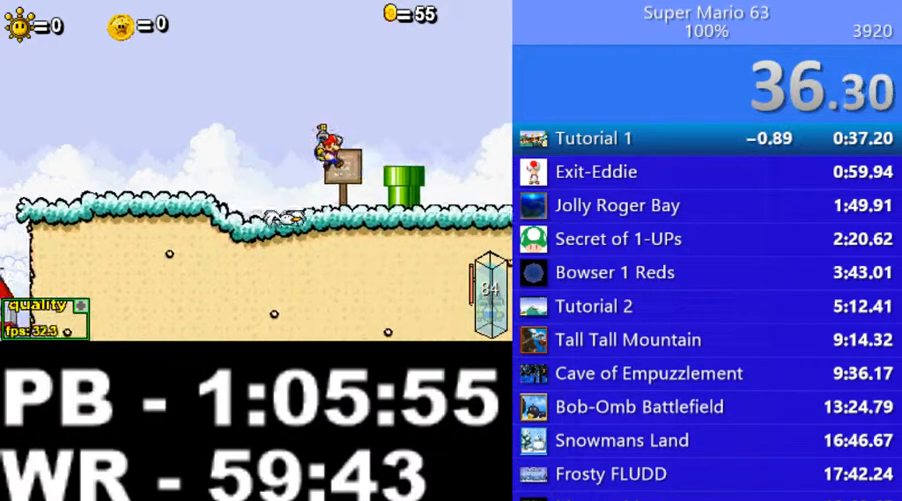
{"keys": [], "events": [[50, "c", "down"], [150, "c", "up"], [150, "right", "up"], [250, "down", "down"], [250, "s", "down"], [350, "s", "up"], [400, "down", "up"]]}
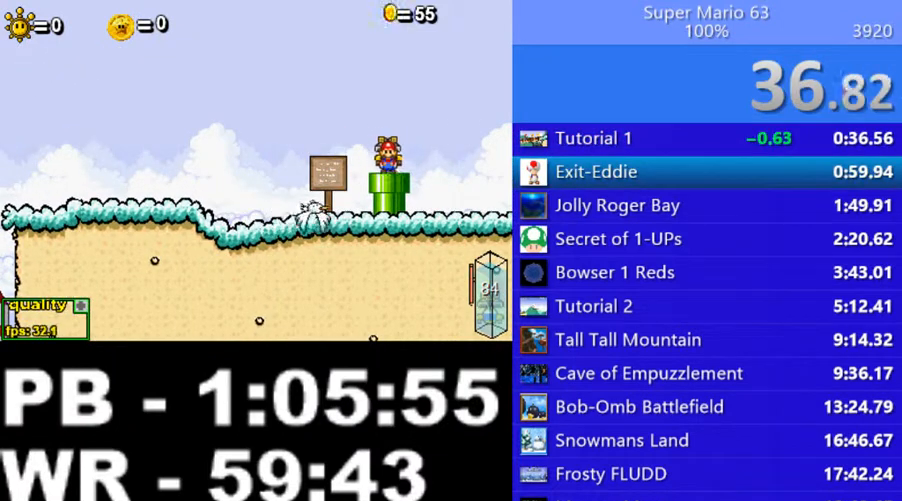
{"keys": [], "events": []}
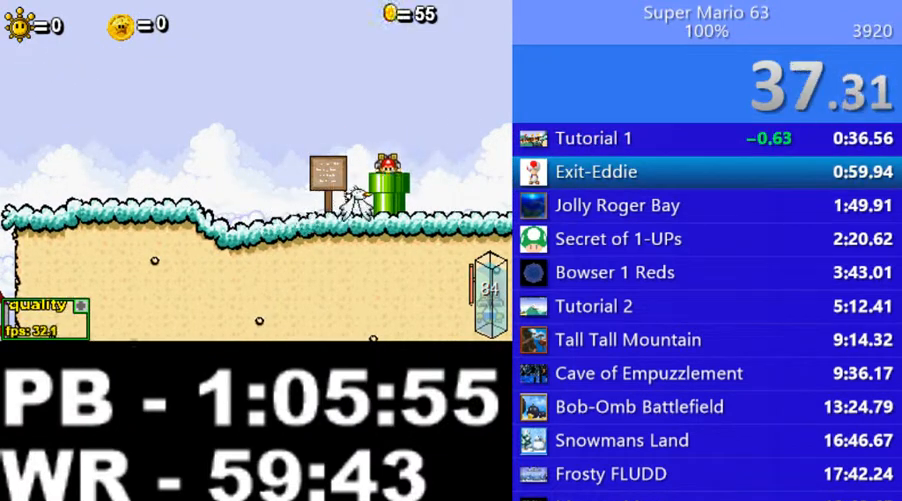
{"keys": [], "events": []}
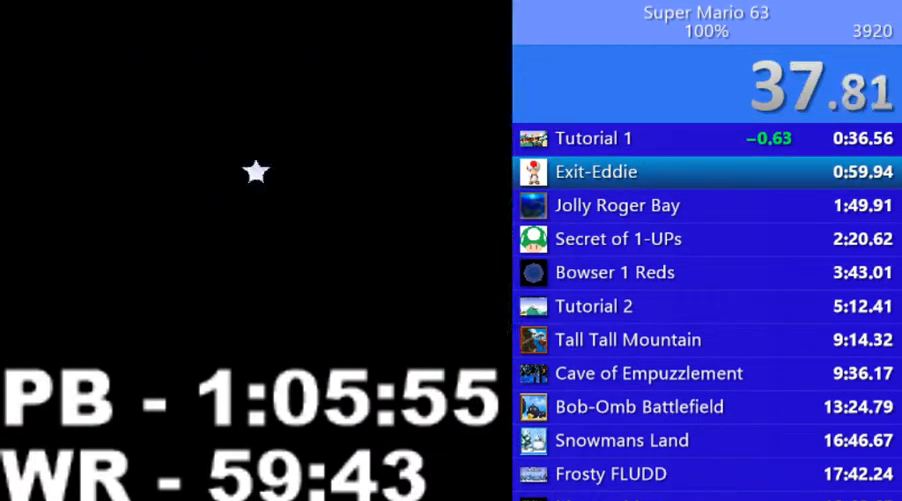
{"keys": ["left"], "events": [[500, "left", "down"]]}
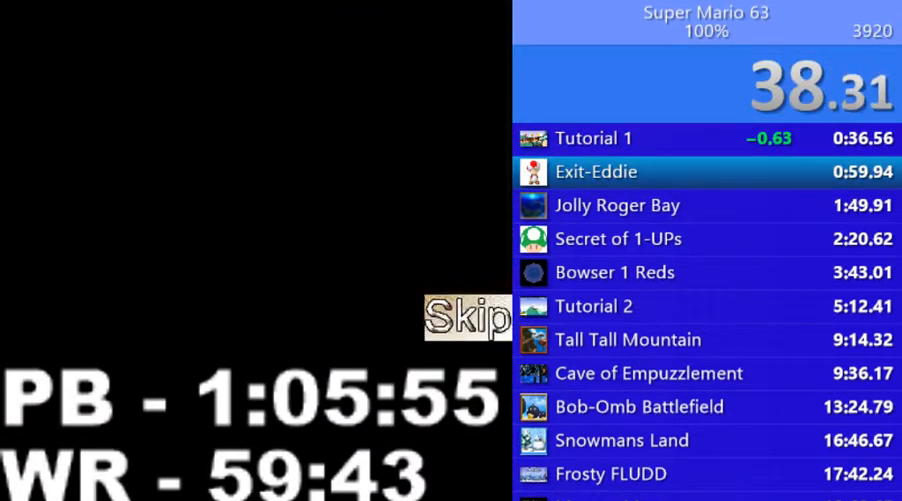
{"keys": ["left"], "events": []}
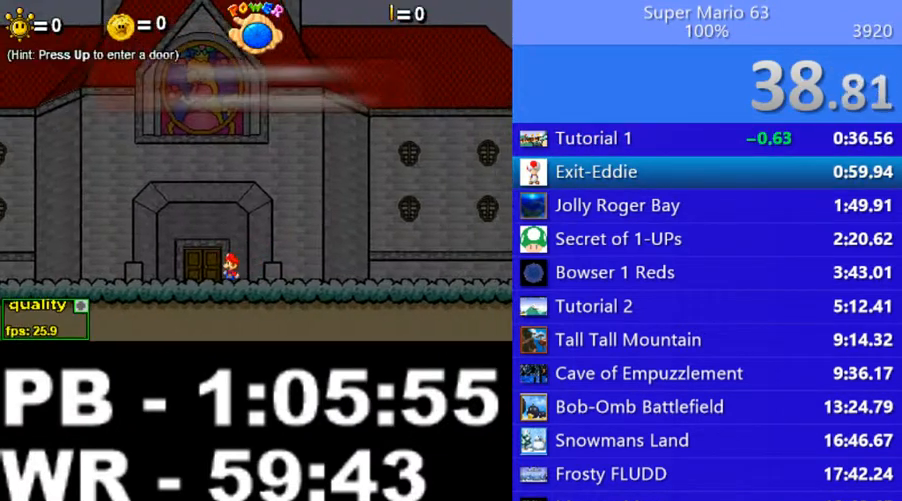
{"keys": [], "events": [[100, "left", "up"], [150, "up", "down"], [200, "up", "up"]]}
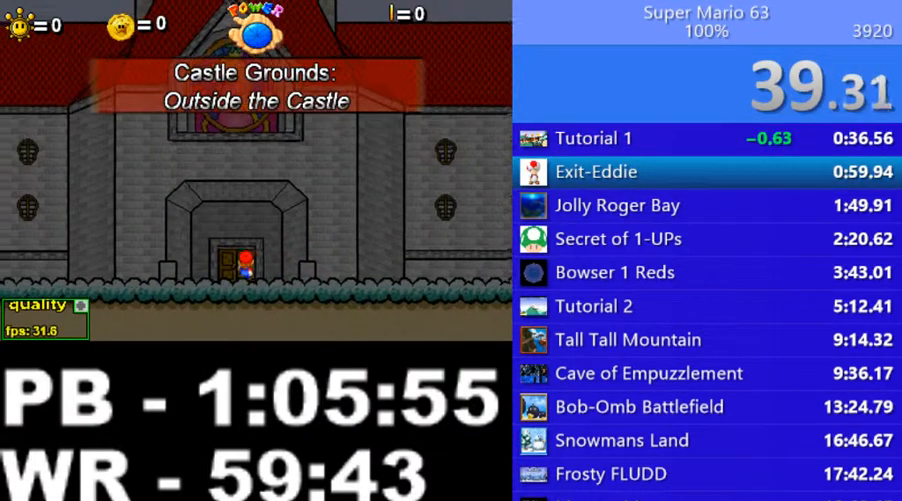
{"keys": [], "events": []}
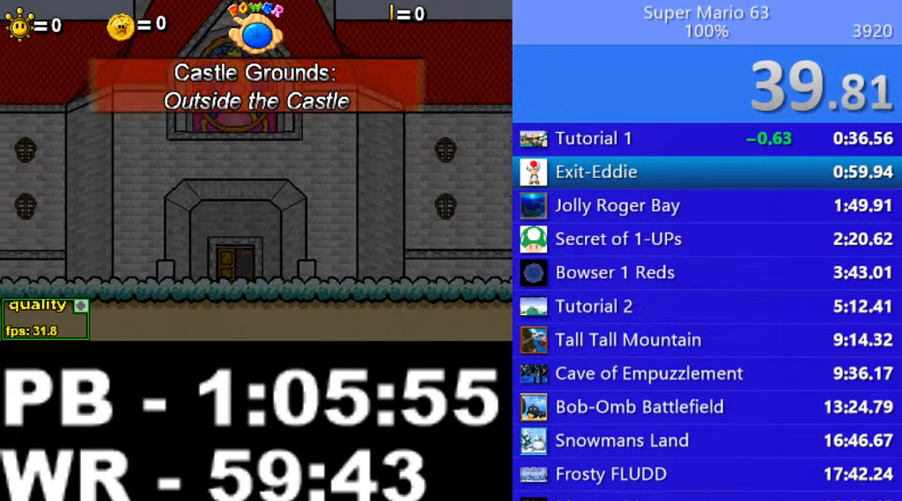
{"keys": ["z"], "events": [[500, "z", "down"]]}
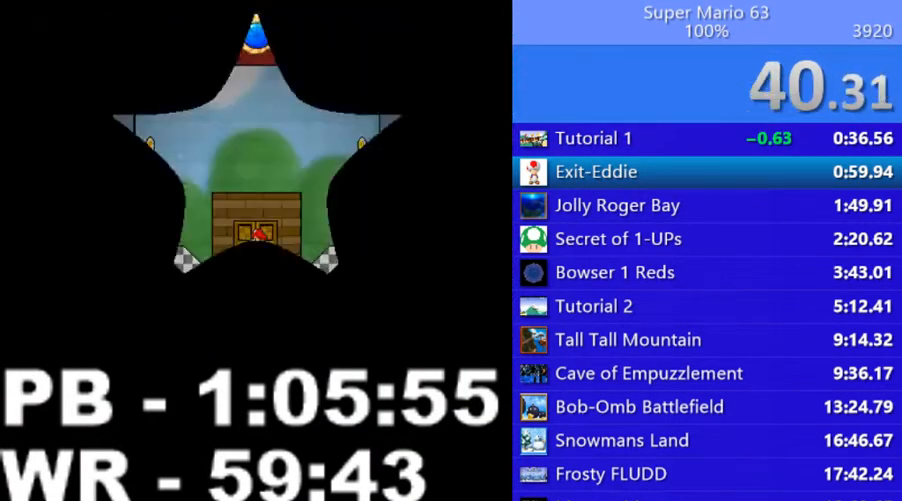
{"keys": ["z"], "events": [[100, "z", "up"], [150, "z", "down"], [200, "z", "up"], [300, "z", "down"]]}
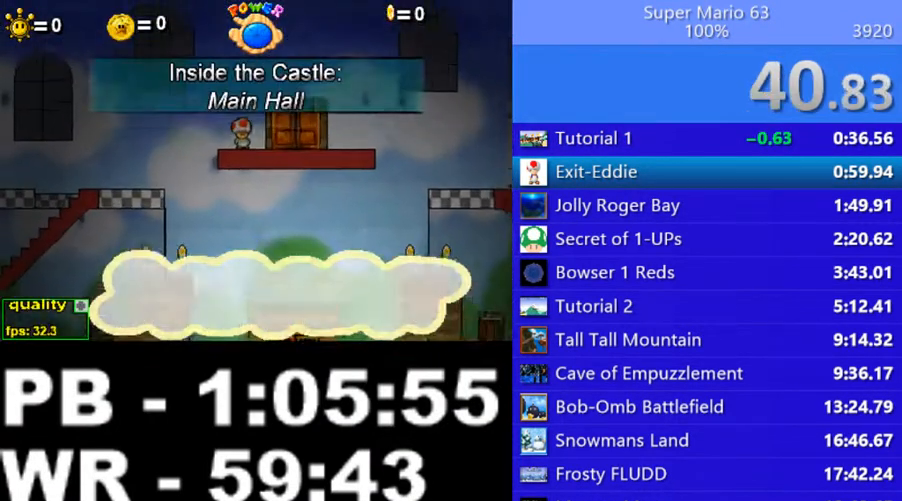
{"keys": ["z"], "events": [[50, "z", "up"], [100, "z", "down"], [150, "z", "up"], [200, "z", "down"], [250, "z", "up"], [300, "z", "down"], [350, "z", "up"], [400, "z", "down"], [450, "z", "up"], [500, "z", "down"]]}
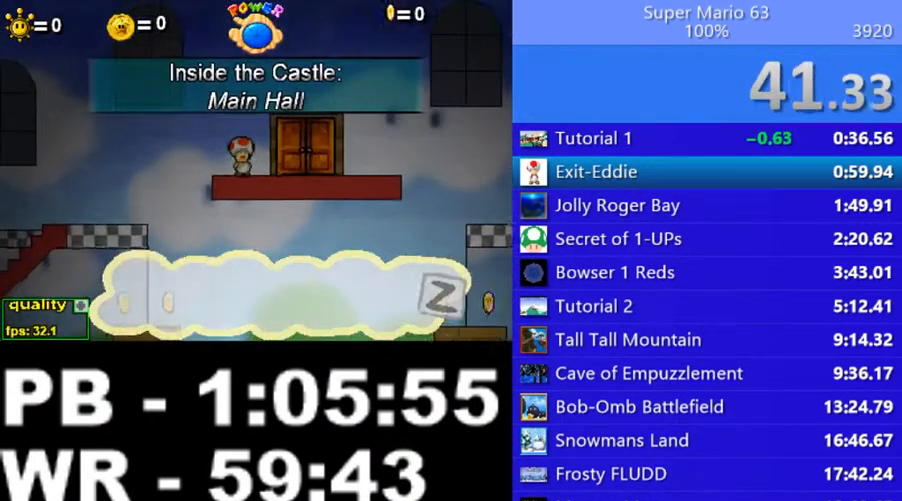
{"keys": [], "events": [[50, "z", "up"], [100, "z", "down"], [200, "z", "up"], [250, "z", "down"], [350, "z", "up"], [400, "z", "down"], [450, "z", "up"]]}
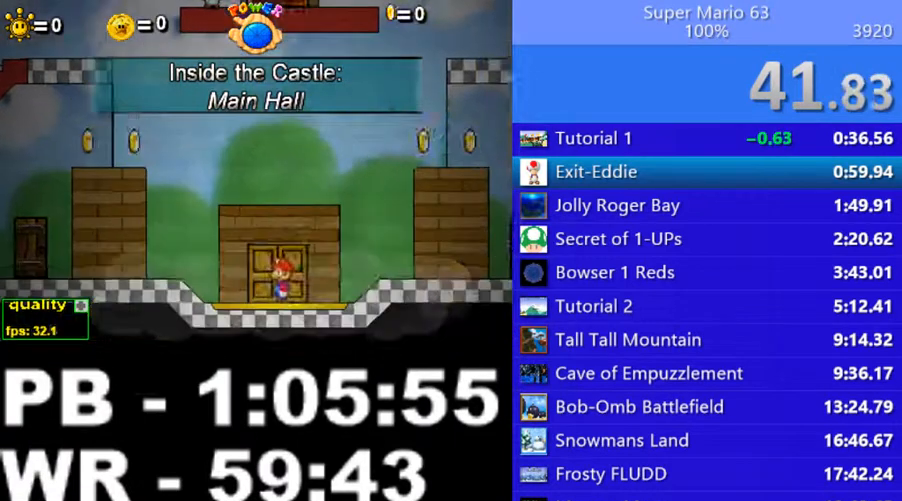
{"keys": ["right", "up"], "events": [[50, "z", "down"], [100, "right", "down"], [100, "up", "down"], [100, "z", "up"], [300, "up", "up"], [350, "up", "down"]]}
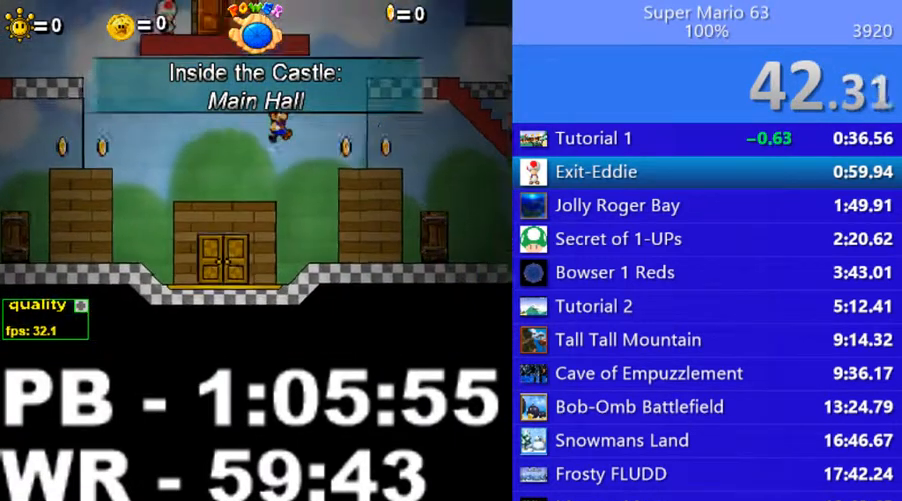
{"keys": [], "events": [[500, "right", "up"], [500, "up", "up"]]}
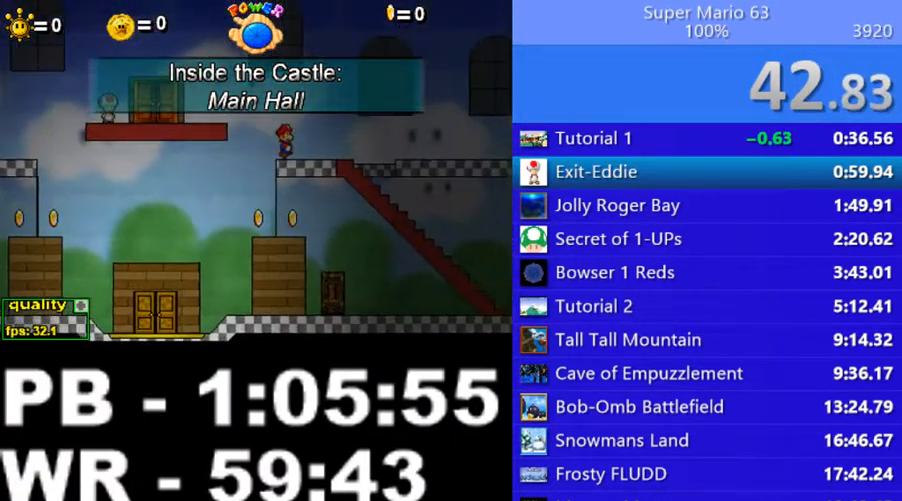
{"keys": [], "events": [[50, "left", "down"], [50, "up", "down"], [300, "up", "up"], [350, "left", "up"]]}
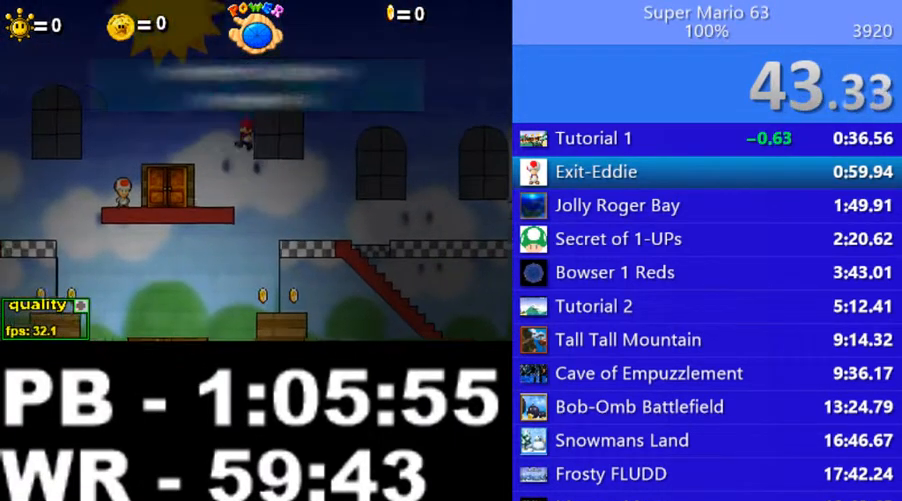
{"keys": [], "events": [[200, "left", "down"], [300, "left", "up"]]}
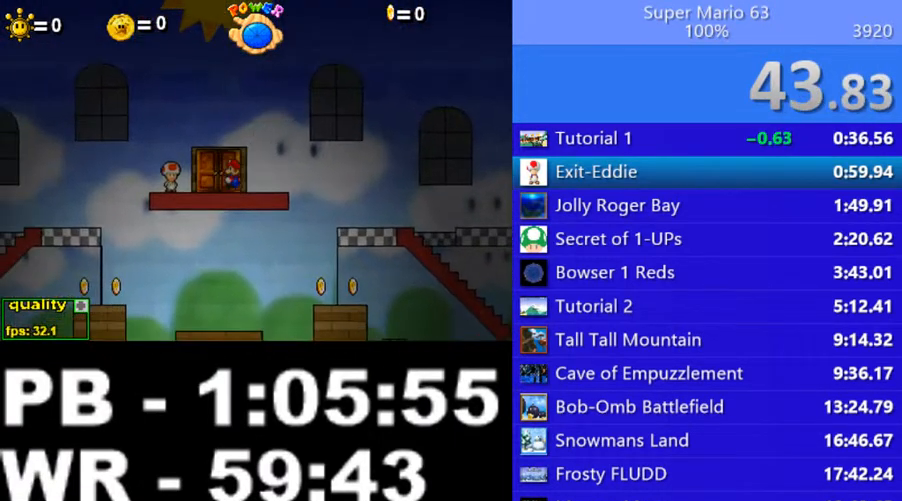
{"keys": ["left"], "events": [[50, "up", "down"], [150, "up", "up"], [250, "left", "down"]]}
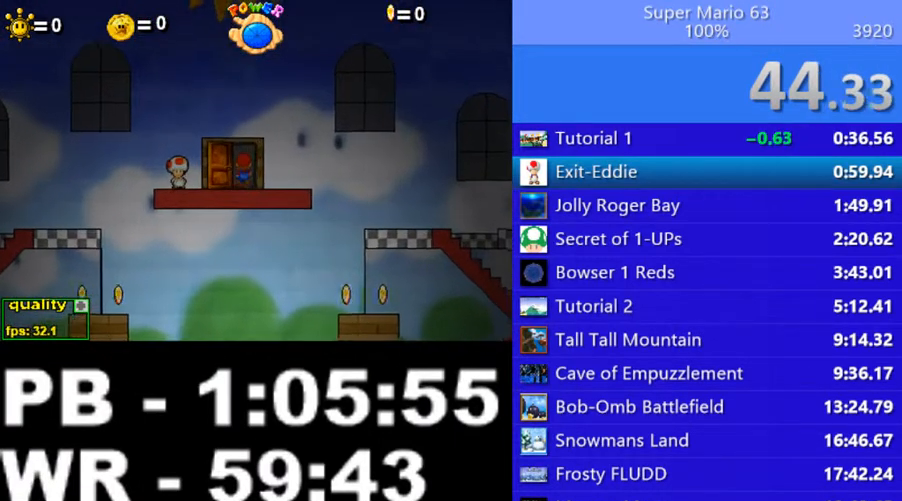
{"keys": ["left"], "events": []}
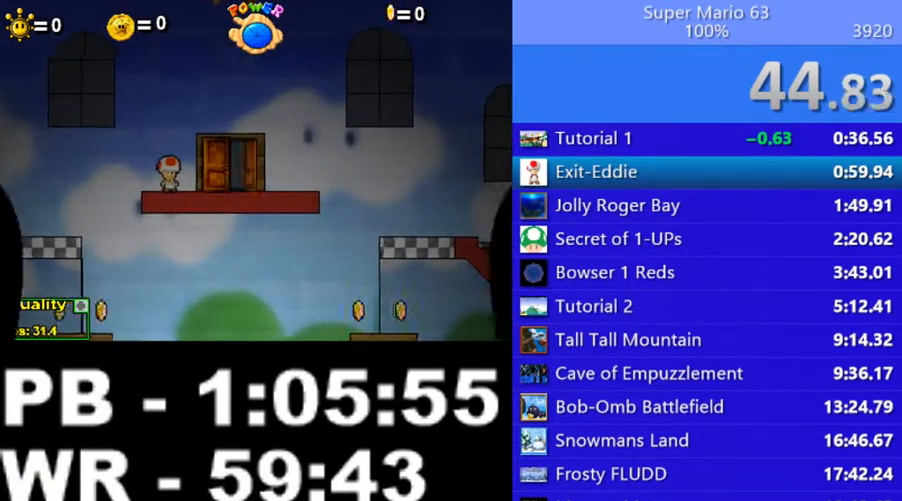
{"keys": ["left", "z"], "events": [[500, "z", "down"]]}
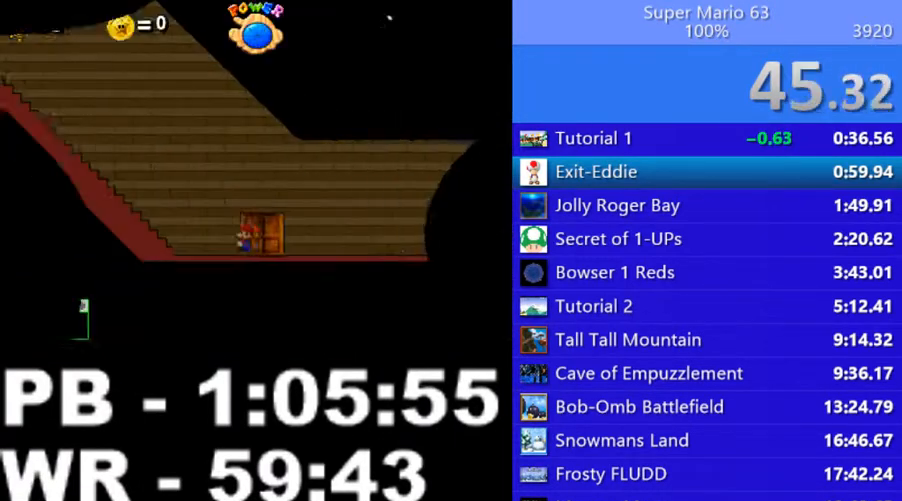
{"keys": ["left"], "events": [[50, "z", "up"], [100, "z", "down"], [150, "z", "up"], [250, "z", "down"], [300, "z", "up"], [350, "z", "down"], [400, "z", "up"], [450, "z", "down"], [500, "z", "up"]]}
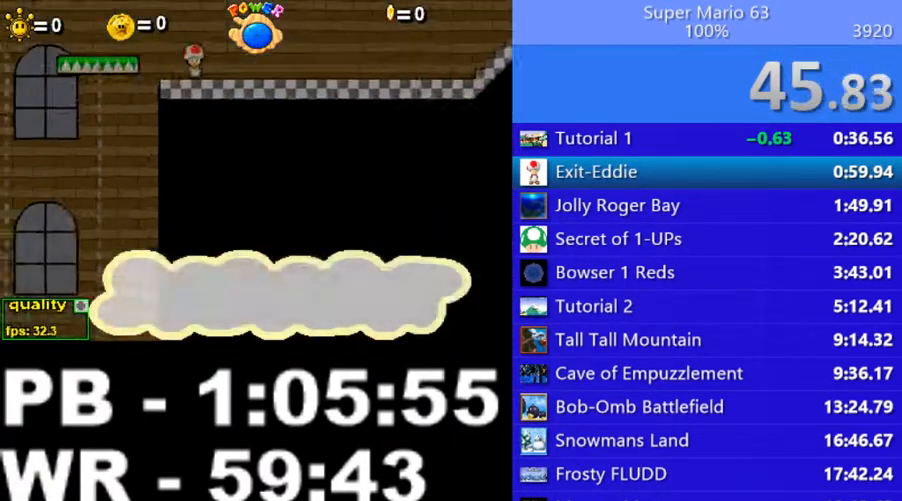
{"keys": ["left"], "events": [[50, "z", "down"], [150, "z", "up"], [200, "z", "down"], [250, "z", "up"], [300, "z", "down"], [350, "z", "up"], [450, "z", "down"], [500, "z", "up"]]}
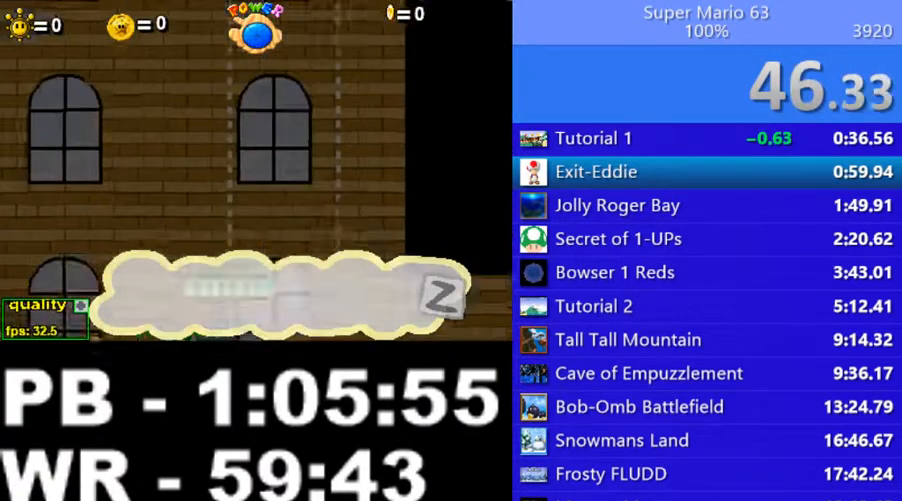
{"keys": ["left"], "events": [[50, "z", "down"], [100, "z", "up"], [150, "z", "down"], [250, "z", "up"], [300, "z", "down"], [350, "z", "up"], [450, "z", "down"], [500, "z", "up"]]}